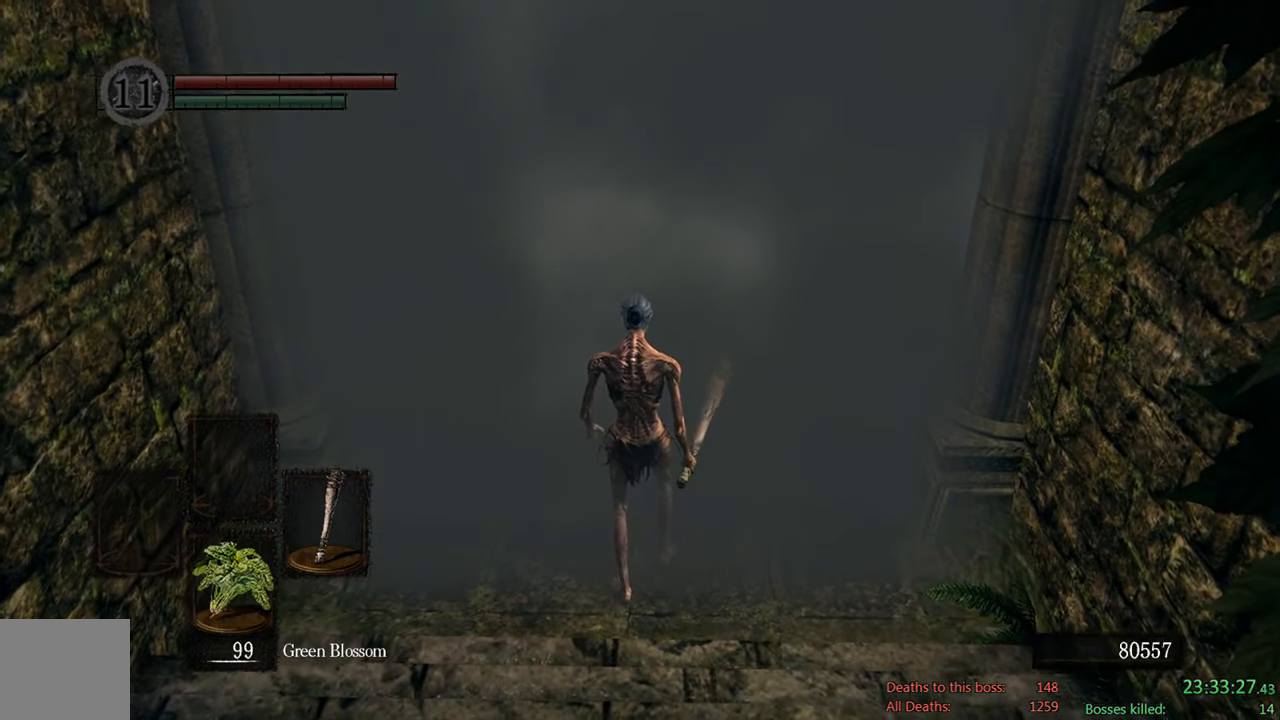
Gameplay with a controller (Xbox layout); each line is a JSON object with the inputs held at the frame after it. "events" lists button and stick changes between this image and that frame as [ms after this image, input, new state], when the widget could be followed in between.
{"buttons": [], "left_stick": "center", "right_stick": "center", "events": []}
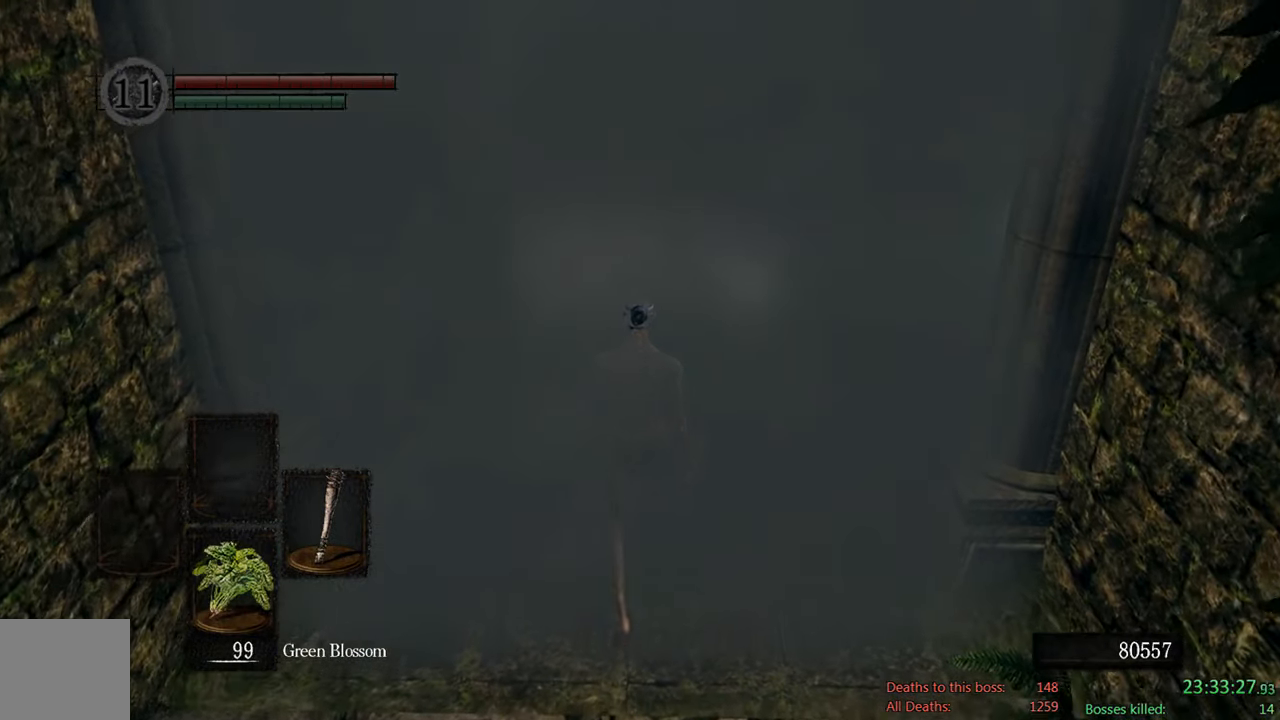
{"buttons": [], "left_stick": "center", "right_stick": "center", "events": []}
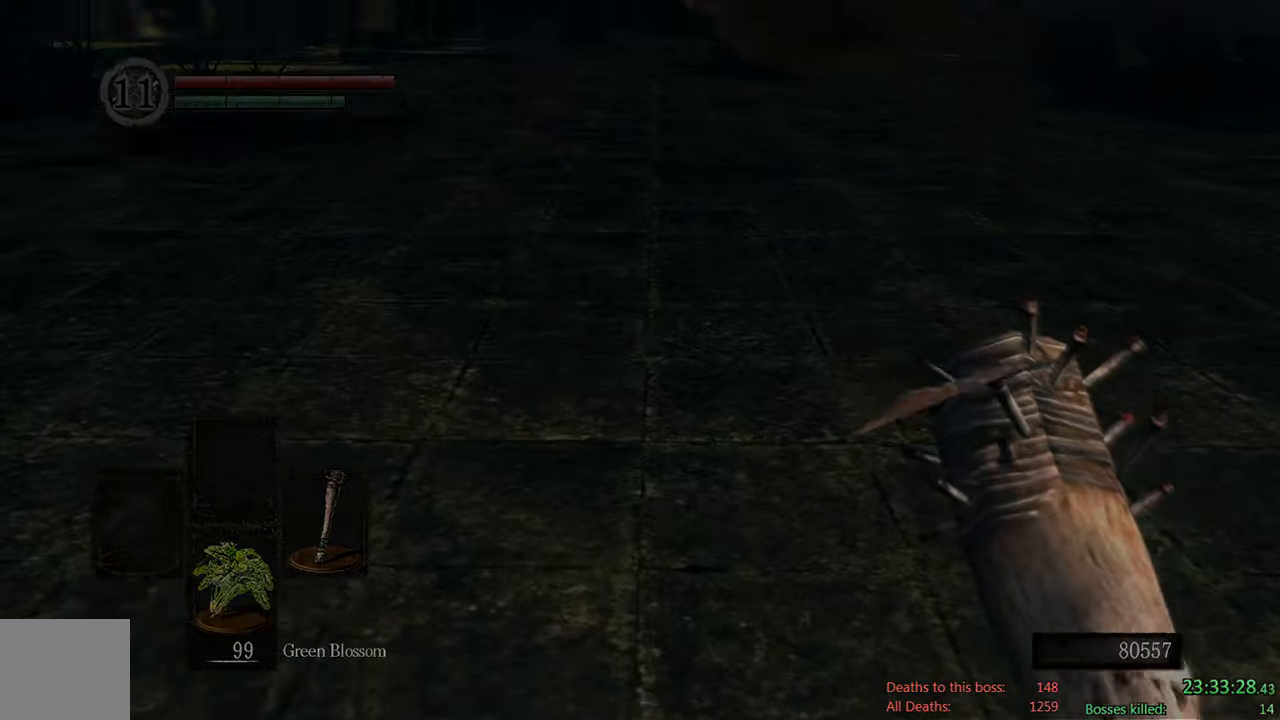
{"buttons": [], "left_stick": "center", "right_stick": "center", "events": []}
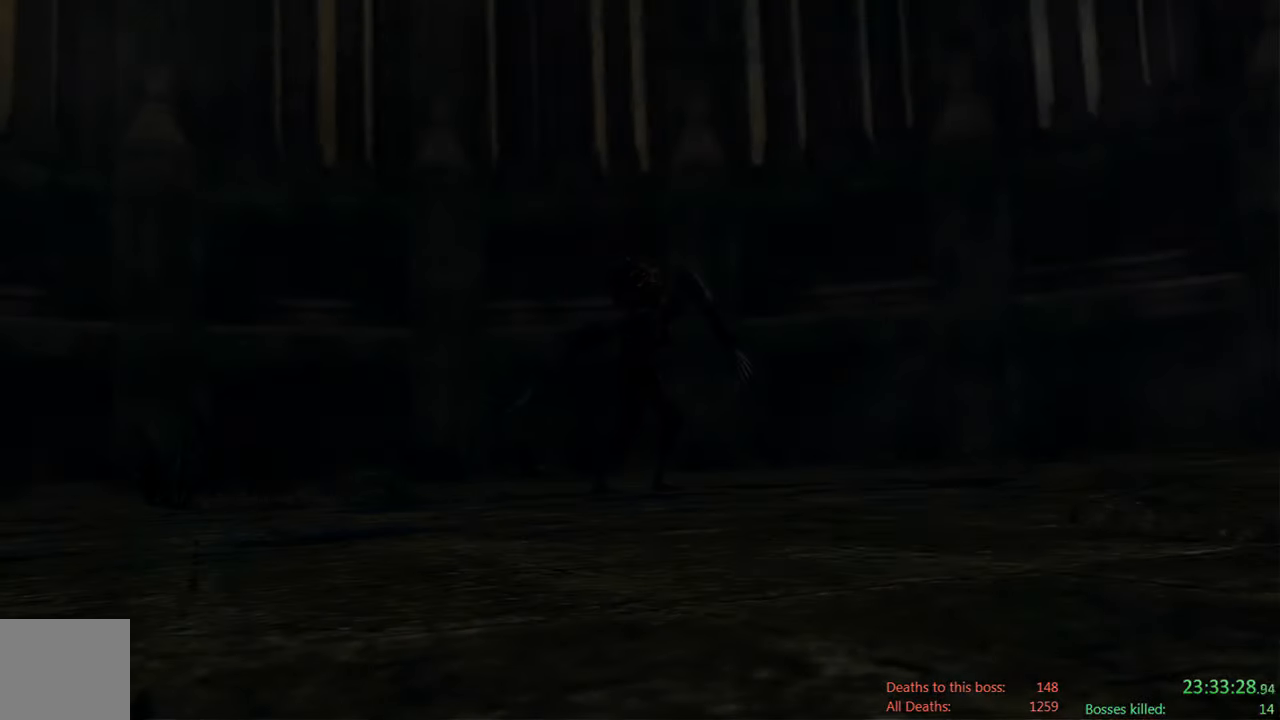
{"buttons": [], "left_stick": "center", "right_stick": "center", "events": [[100, "START", "down"], [267, "START", "up"]]}
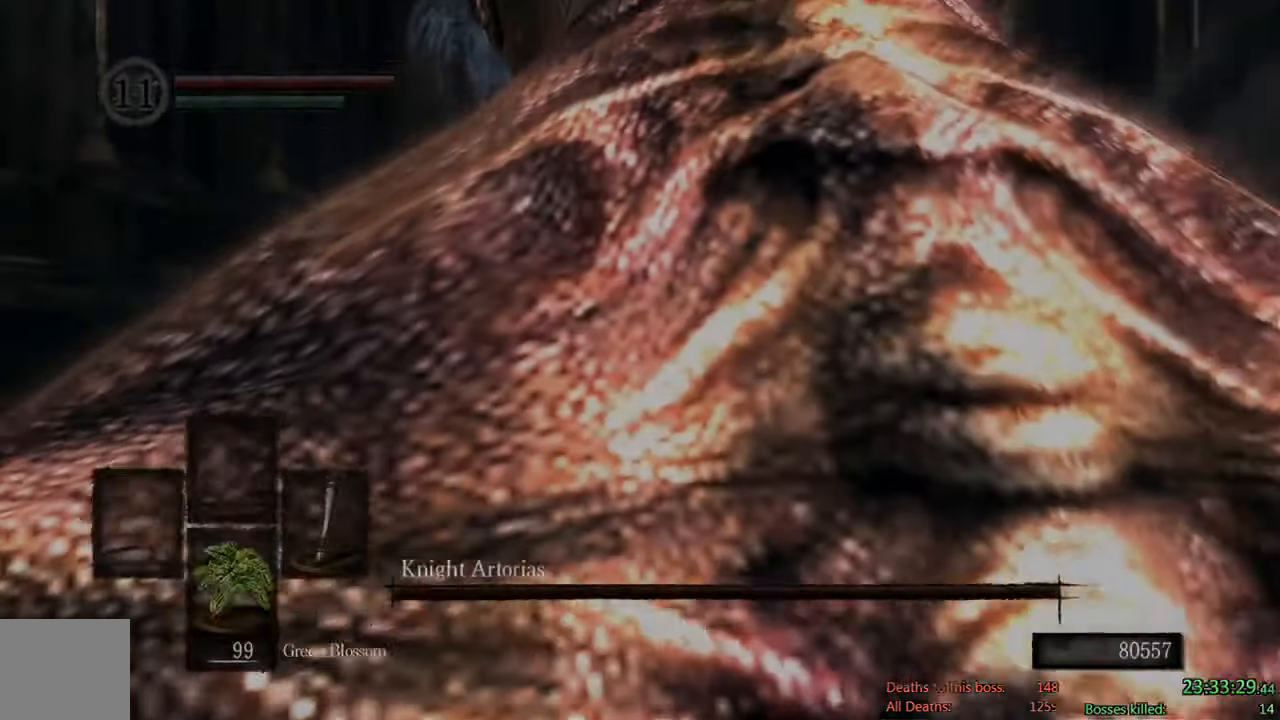
{"buttons": ["X"], "left_stick": "center", "right_stick": "center"}
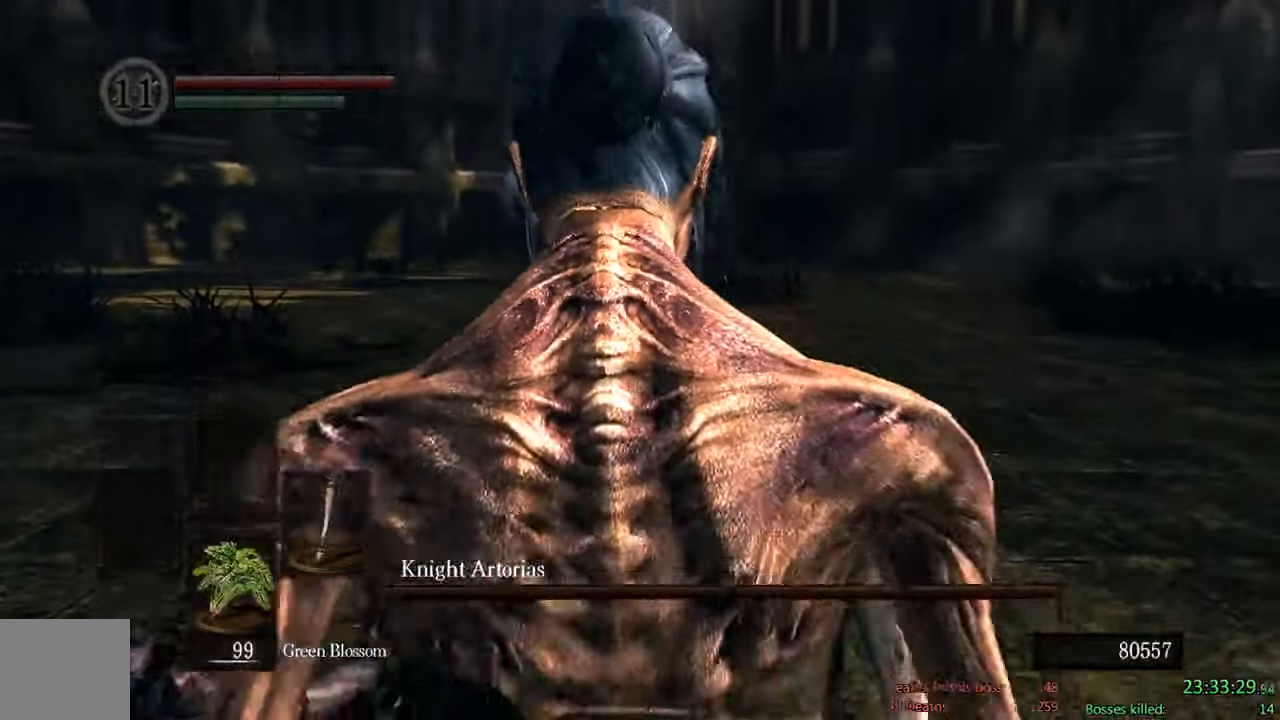
{"buttons": [], "left_stick": "center", "right_stick": "center", "events": [[67, "X", "up"], [167, "X", "down"], [267, "X", "up"], [367, "X", "down"], [434, "X", "up"]]}
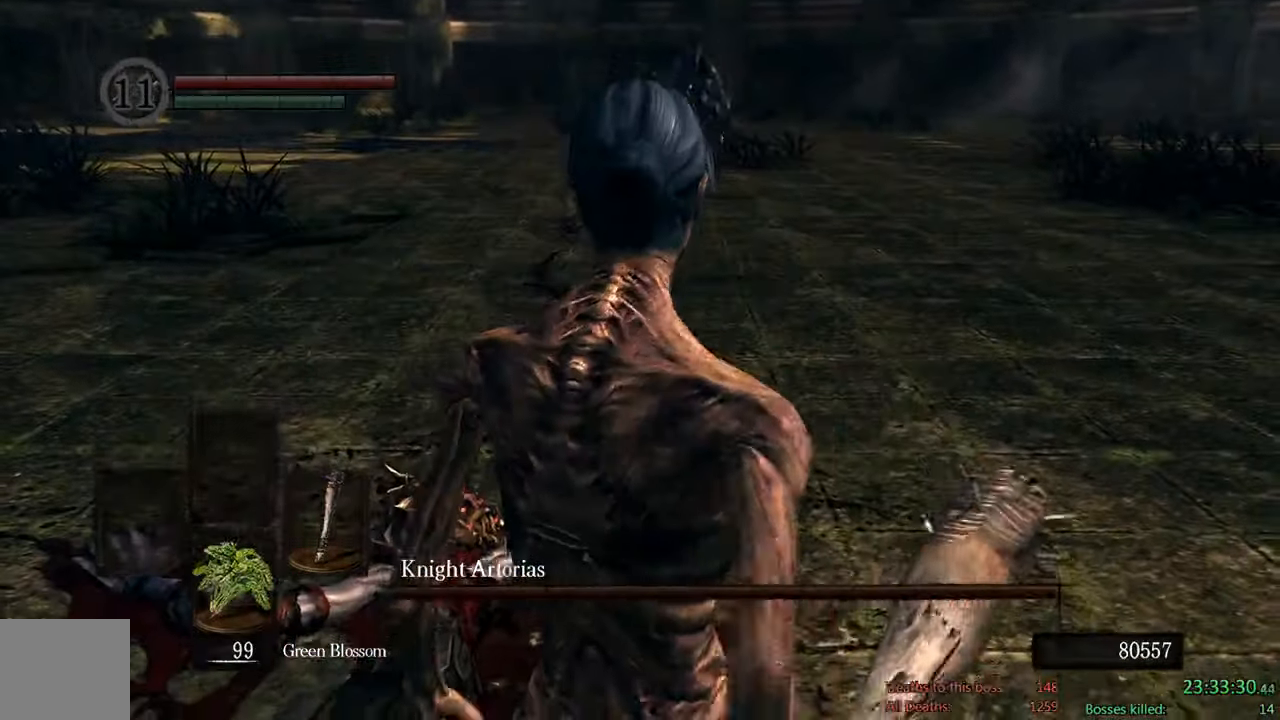
{"buttons": [], "left_stick": "center", "right_stick": "center", "events": [[17, "X", "down"], [117, "X", "up"]]}
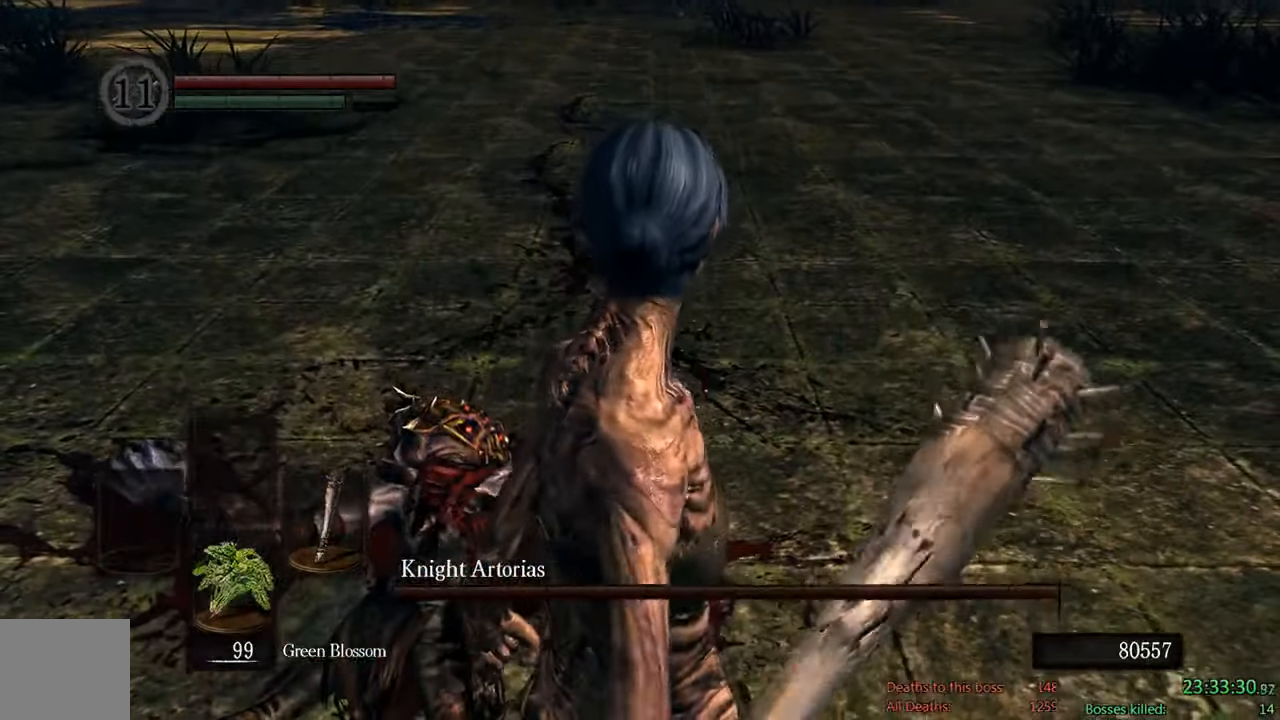
{"buttons": [], "left_stick": "up-right", "right_stick": "center", "events": [[484, "left_stick", "up-right"]]}
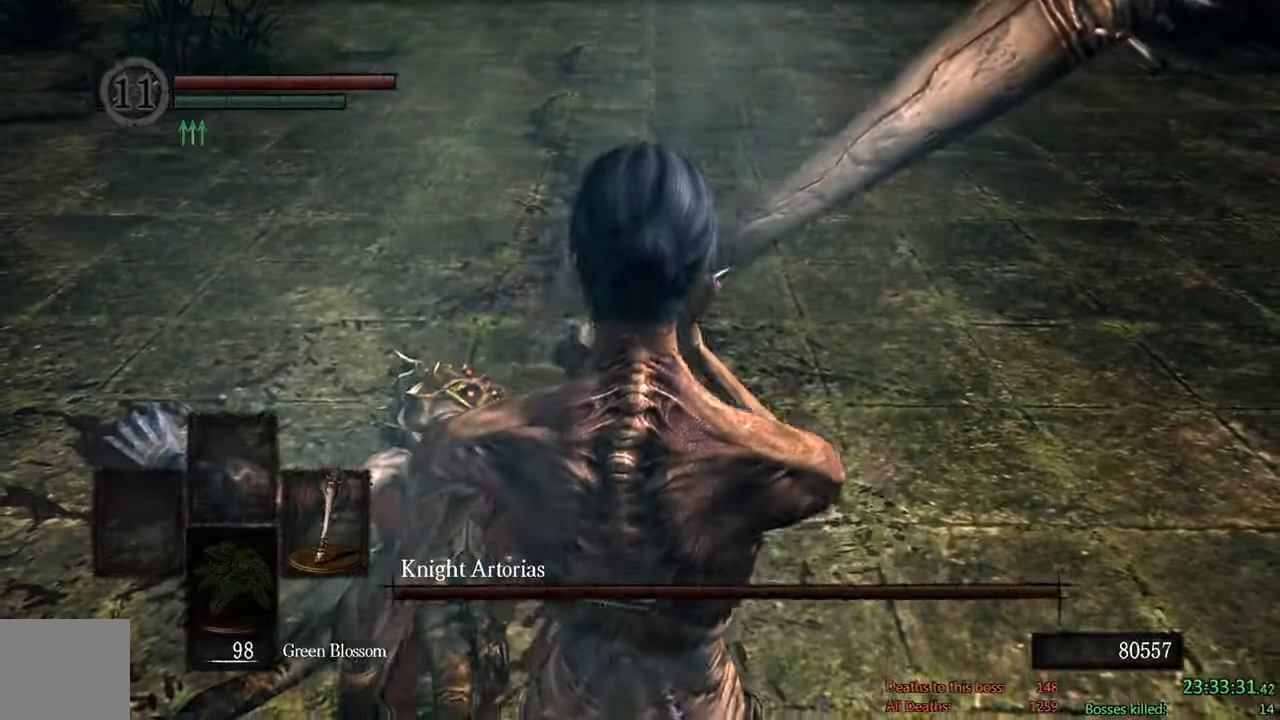
{"buttons": ["B"], "left_stick": "up-right", "right_stick": "center", "events": [[150, "B", "down"], [234, "right_stick", "up-left"], [317, "right_stick", "center"]]}
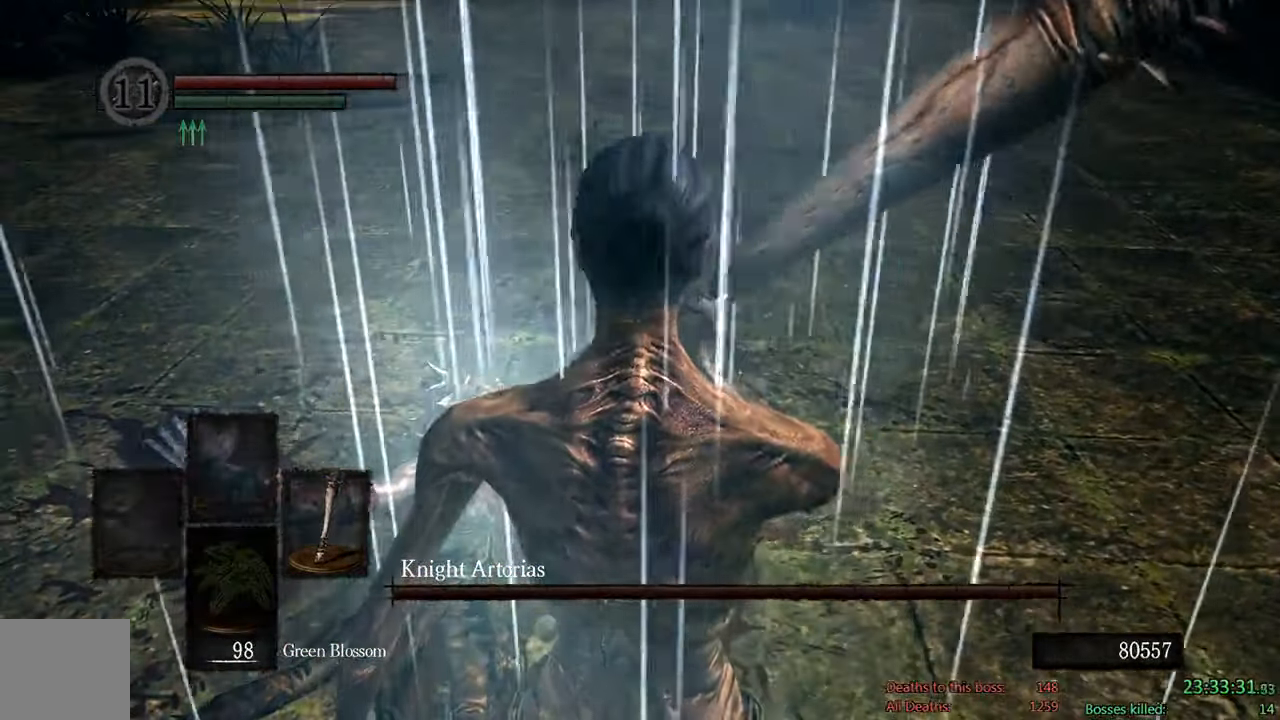
{"buttons": ["B"], "left_stick": "up", "right_stick": "up-left", "events": [[167, "left_stick", "up"], [434, "right_stick", "up-left"]]}
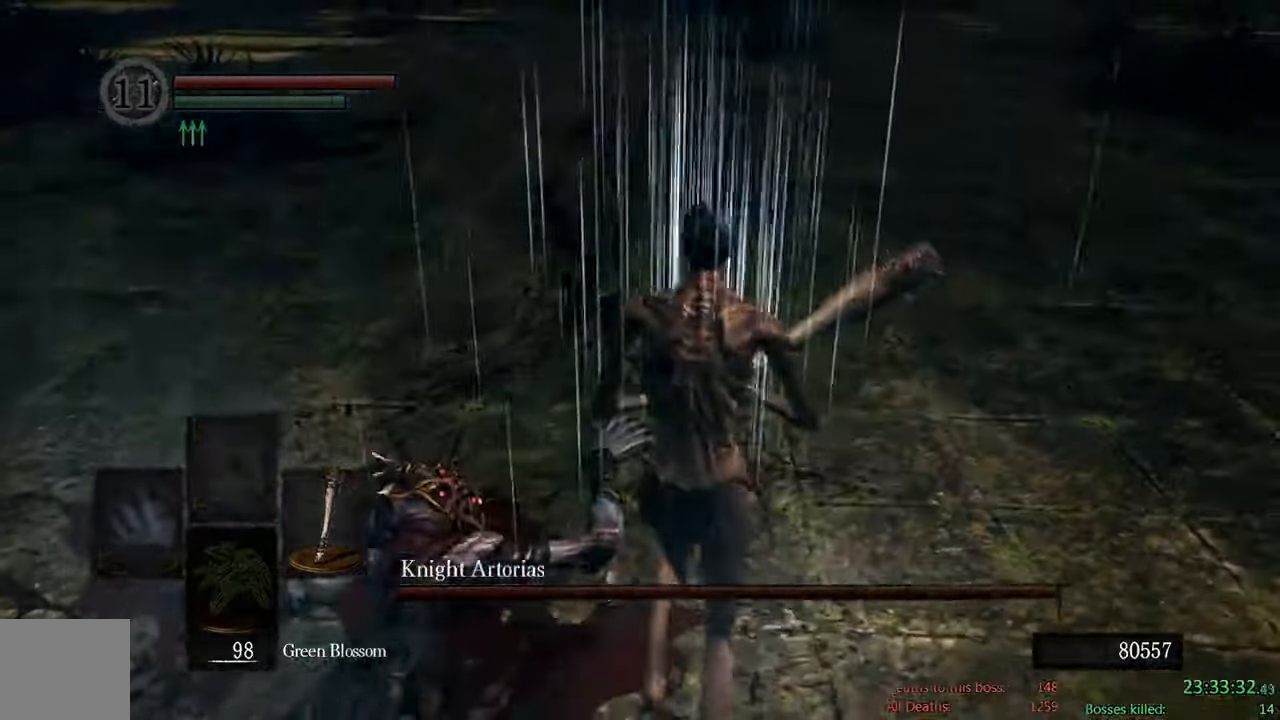
{"buttons": ["B"], "left_stick": "up", "right_stick": "center", "events": [[167, "right_stick", "center"]]}
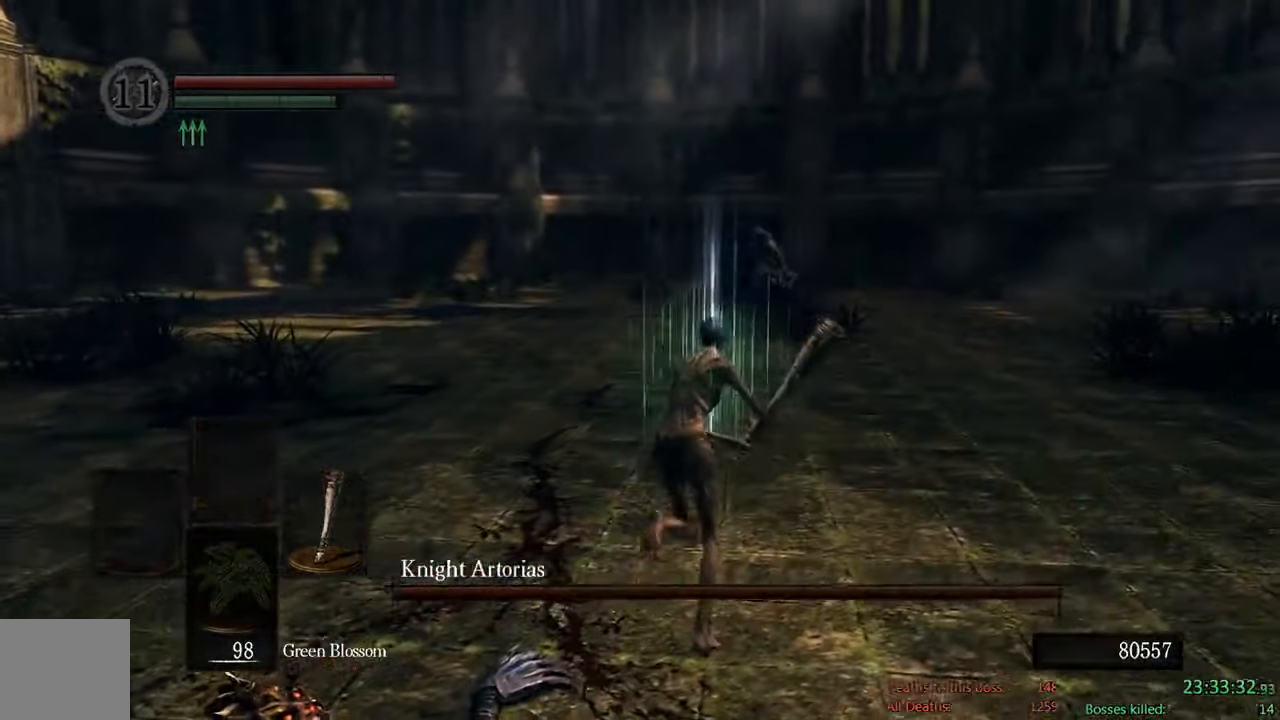
{"buttons": ["B"], "left_stick": "up-right", "right_stick": "center", "events": [[184, "left_stick", "up-right"], [234, "right_stick", "left"], [400, "right_stick", "center"]]}
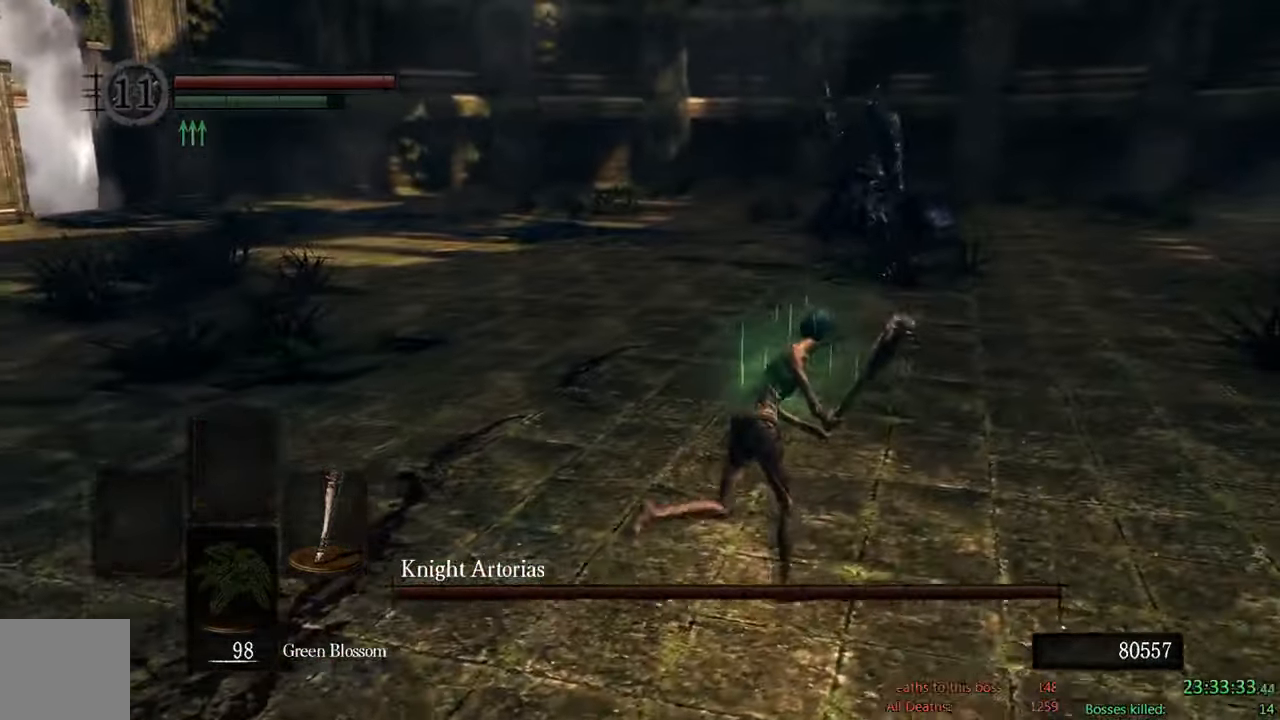
{"buttons": ["B"], "left_stick": "up-right", "right_stick": "center", "events": []}
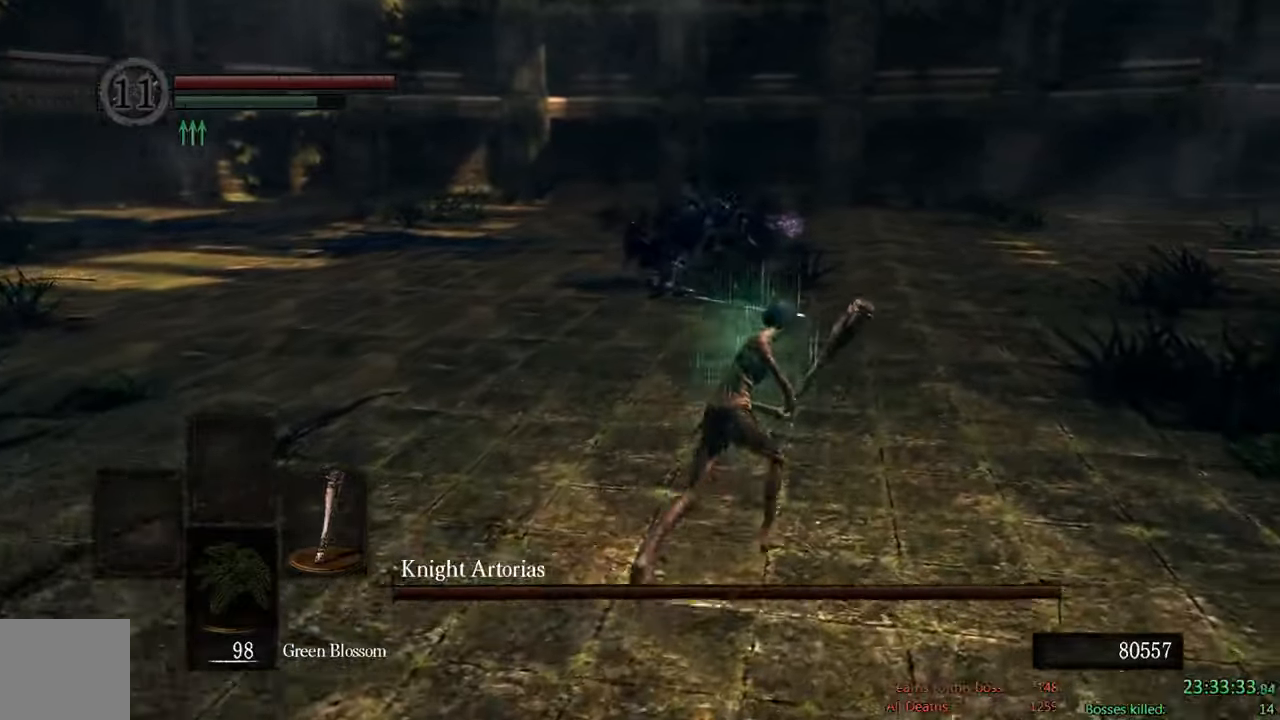
{"buttons": ["B"], "left_stick": "up", "right_stick": "center", "events": [[300, "right_stick", "right"], [366, "left_stick", "up"], [450, "right_stick", "center"]]}
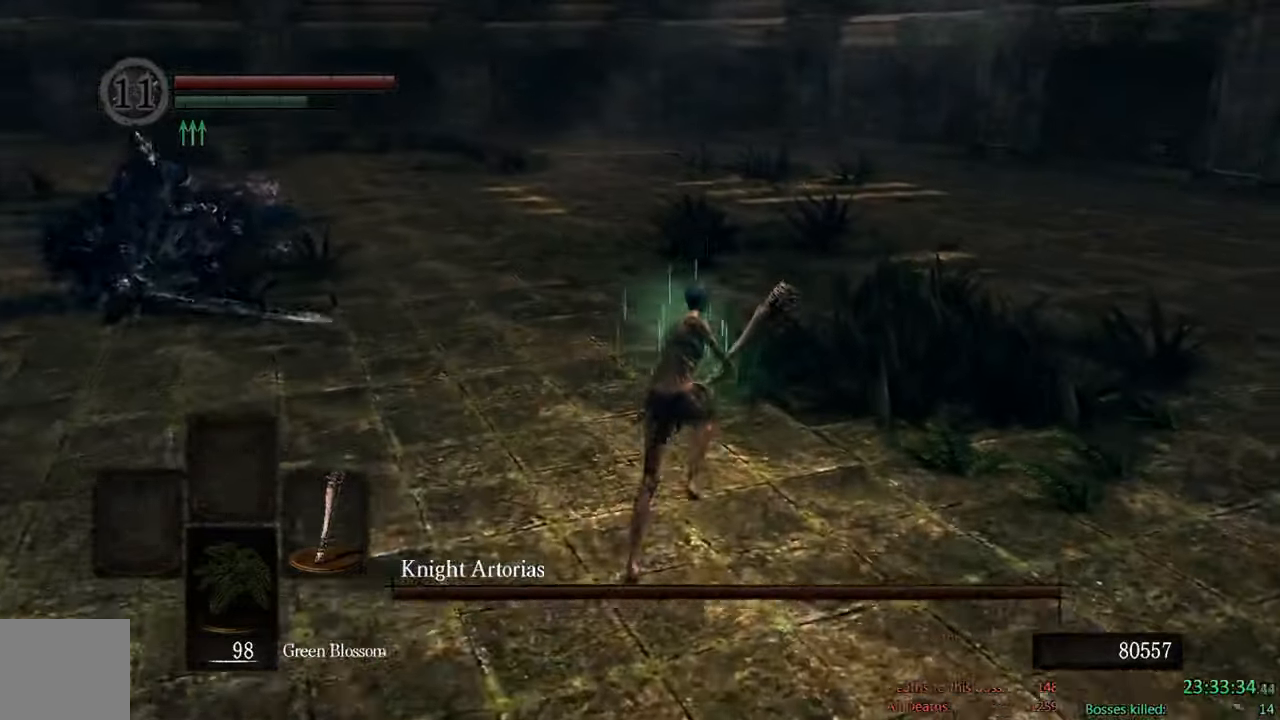
{"buttons": ["B"], "left_stick": "up", "right_stick": "right", "events": [[350, "right_stick", "right"]]}
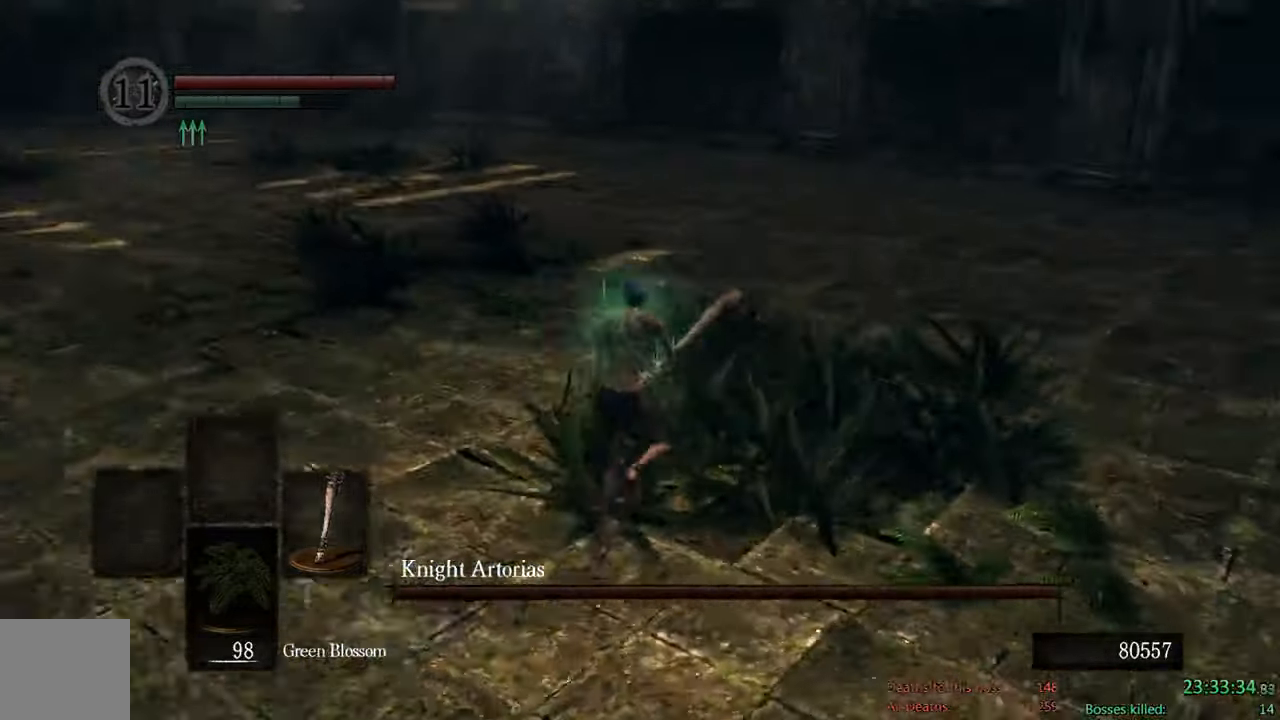
{"buttons": ["B"], "left_stick": "up", "right_stick": "down-right", "events": [[50, "right_stick", "center"], [483, "right_stick", "down-right"]]}
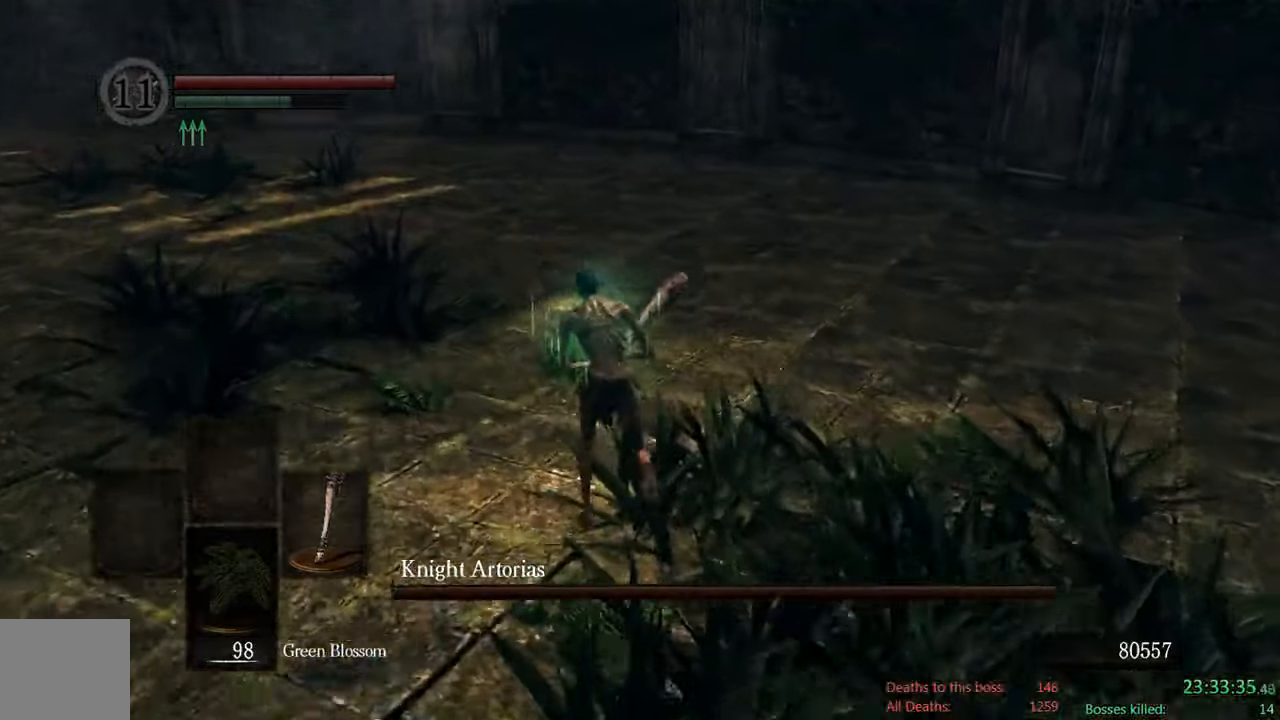
{"buttons": ["B"], "left_stick": "up-right", "right_stick": "center", "events": [[33, "left_stick", "up-left"], [133, "right_stick", "center"], [350, "left_stick", "up"], [466, "left_stick", "up-right"]]}
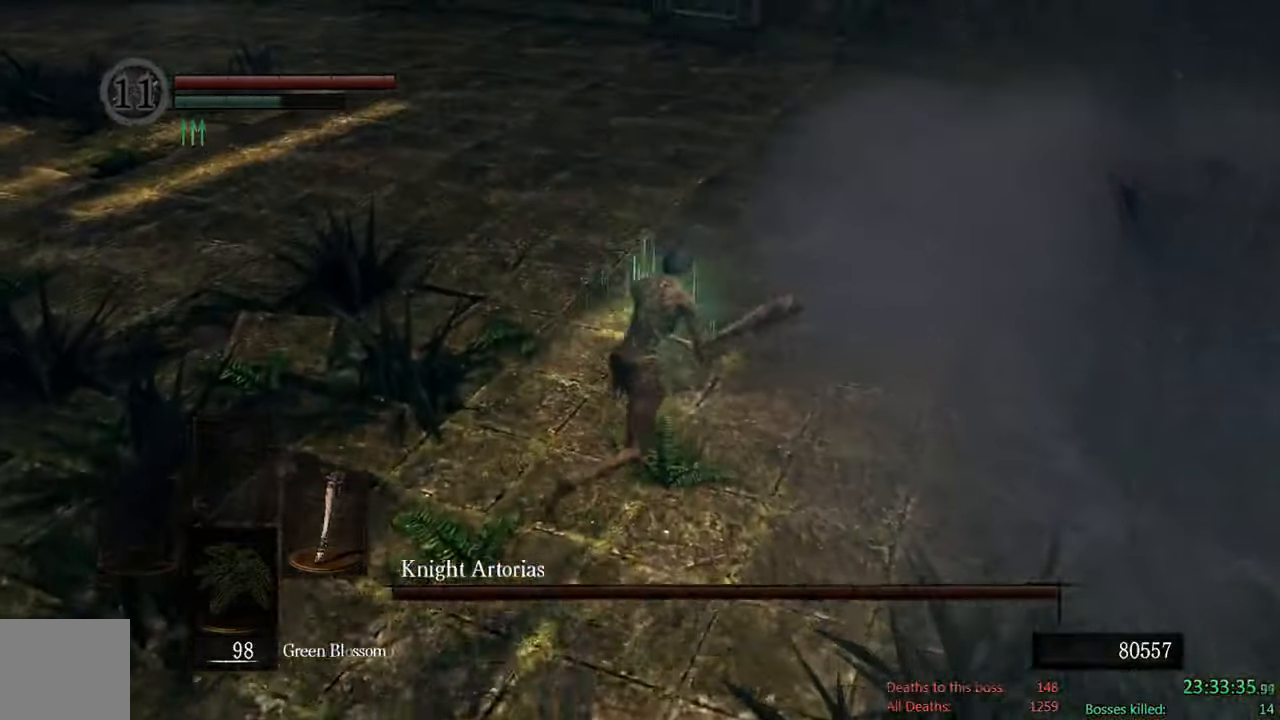
{"buttons": [], "left_stick": "up-right", "right_stick": "center", "events": [[66, "R1", "down"], [233, "B", "up"], [233, "R1", "up"]]}
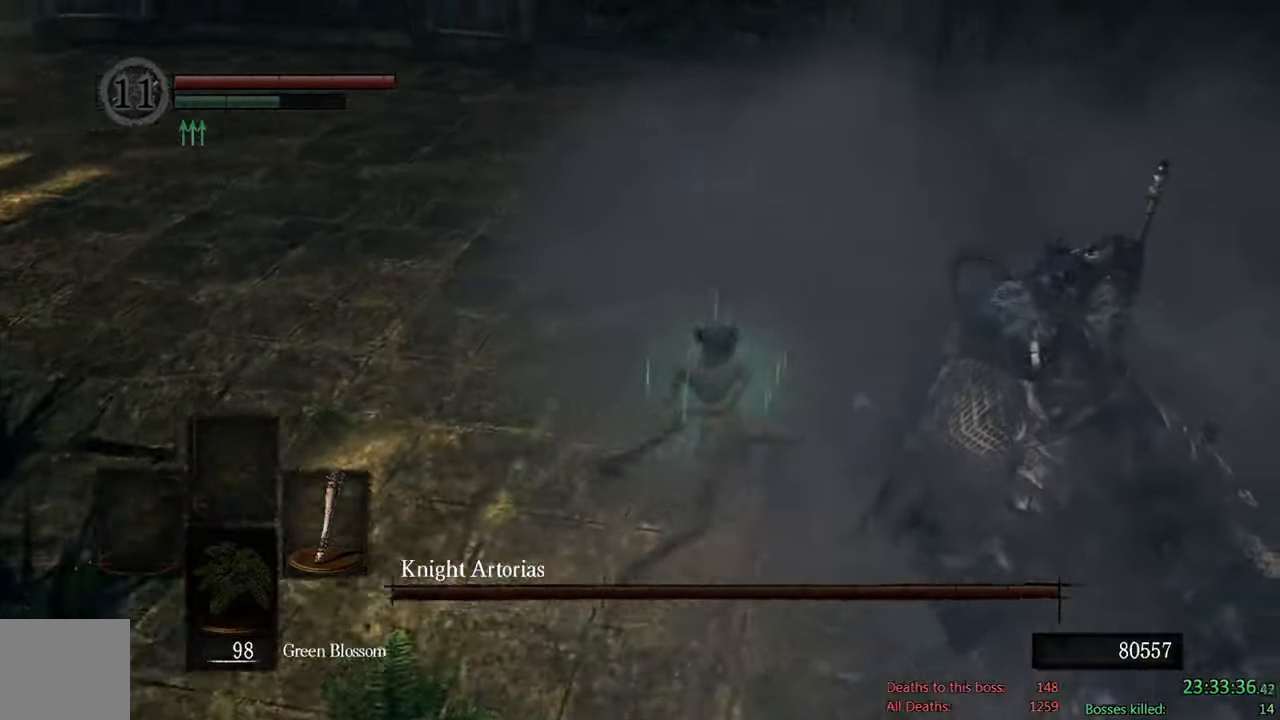
{"buttons": ["B"], "left_stick": "left", "right_stick": "center", "events": [[200, "B", "down"], [300, "left_stick", "up"], [400, "left_stick", "up-left"], [500, "left_stick", "left"]]}
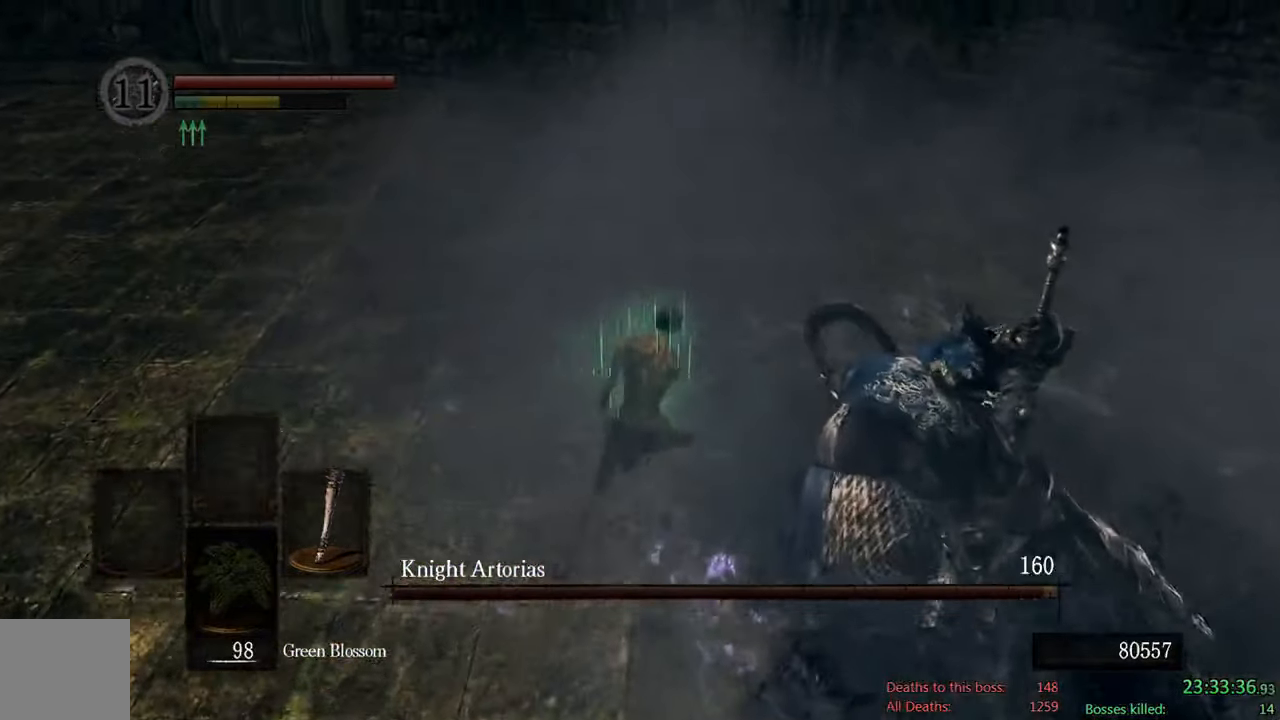
{"buttons": ["B"], "left_stick": "down", "right_stick": "center", "events": [[66, "right_stick", "right"], [183, "left_stick", "down-left"], [366, "right_stick", "center"], [500, "left_stick", "down"]]}
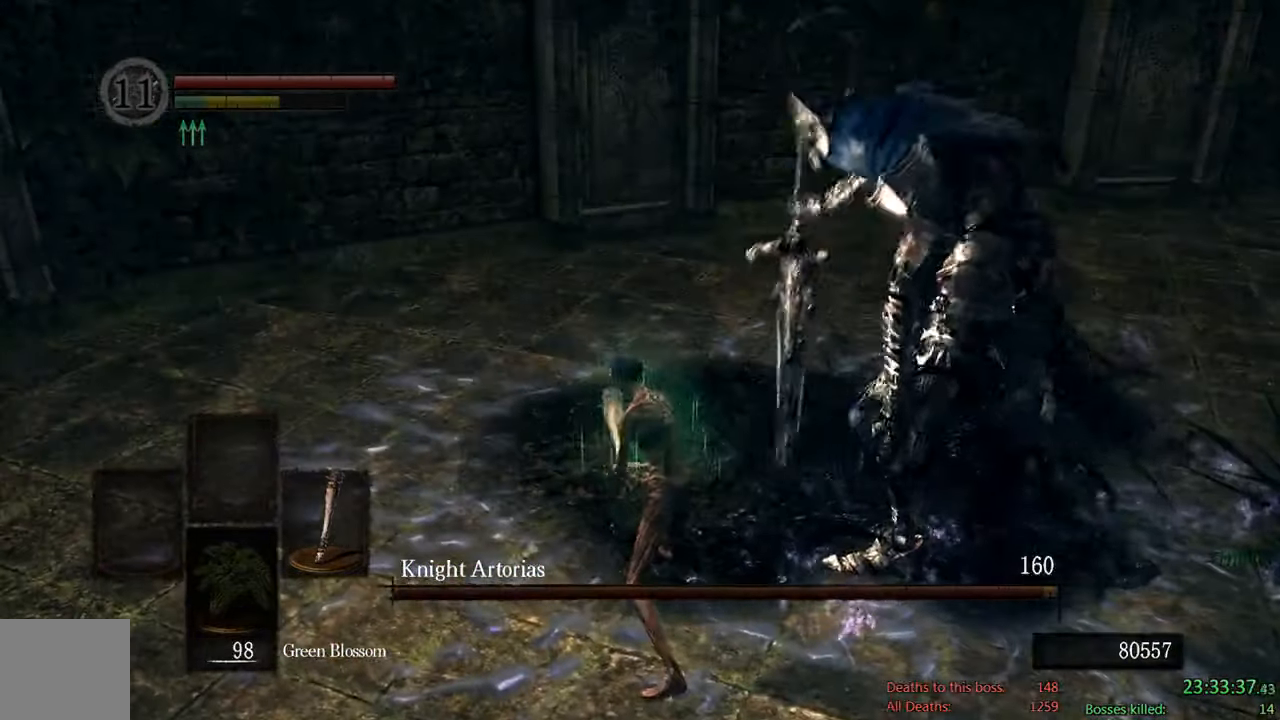
{"buttons": ["B"], "left_stick": "down", "right_stick": "center", "events": [[216, "right_stick", "up-right"], [350, "right_stick", "center"]]}
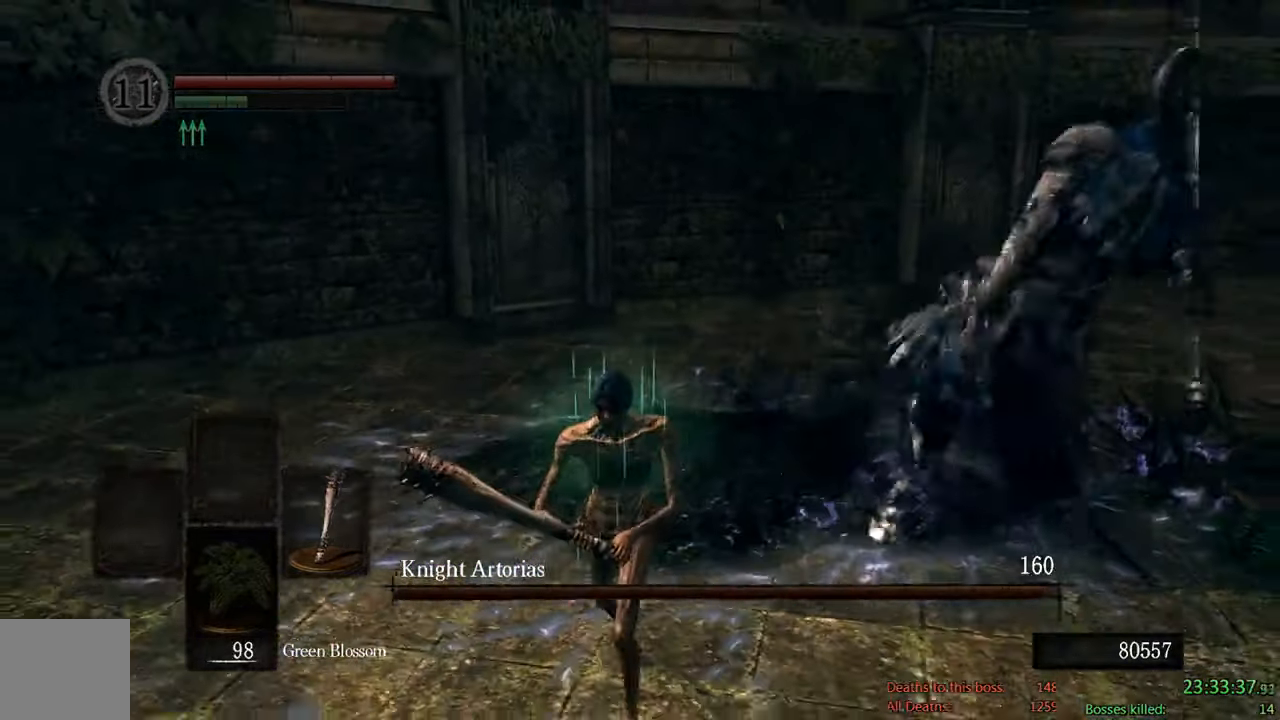
{"buttons": ["B"], "left_stick": "down", "right_stick": "center", "events": [[183, "right_stick", "right"], [350, "right_stick", "center"]]}